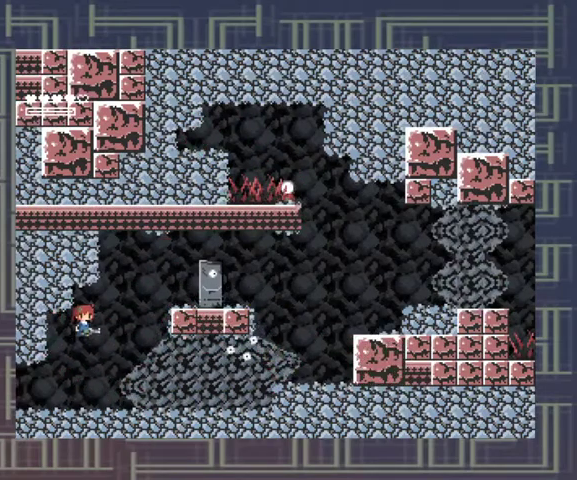
Gameplay with a controller (Xbox layout); each line is a JSON object with the inputs held at the frame after it. "events" lists button and stick changes between this image and that frame as [ms after this image, input, new state], when the widget could be followed in between. Not read: L3 R3 other_buttons right_stick.
{"buttons": ["X"], "left_stick": "center", "events": [[300, "X", "down"], [367, "X", "up"], [433, "X", "down"]]}
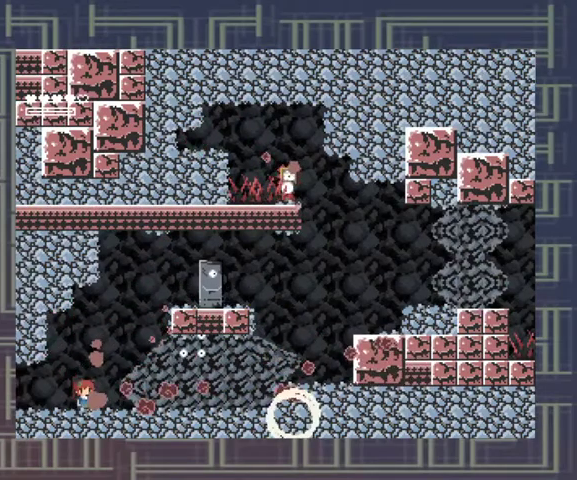
{"buttons": ["X"], "left_stick": "center", "events": [[33, "X", "up"], [133, "A", "down"], [300, "X", "down"], [400, "A", "up"], [400, "X", "up"], [467, "X", "down"]]}
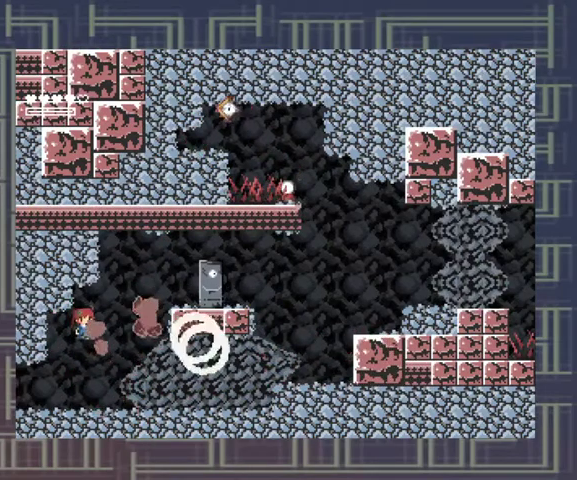
{"buttons": [], "left_stick": "center", "events": [[33, "X", "up"]]}
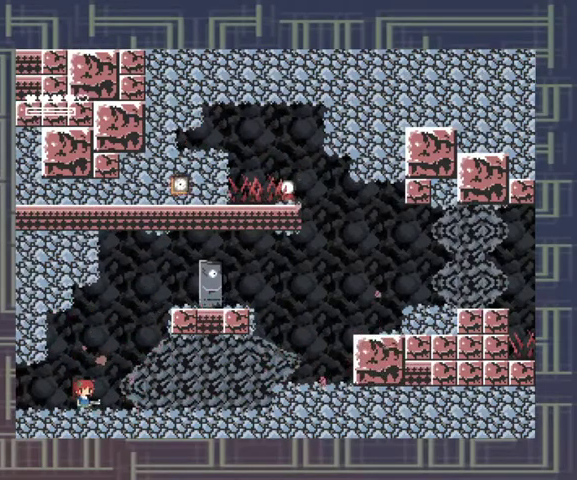
{"buttons": ["A"], "left_stick": "center", "events": [[100, "R1", "down"], [200, "R1", "up"], [467, "A", "down"]]}
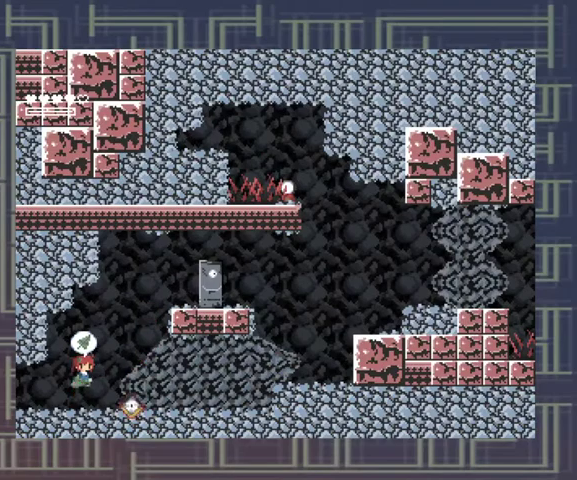
{"buttons": [], "left_stick": "center", "events": [[133, "A", "up"], [133, "R1", "down"], [267, "R1", "up"]]}
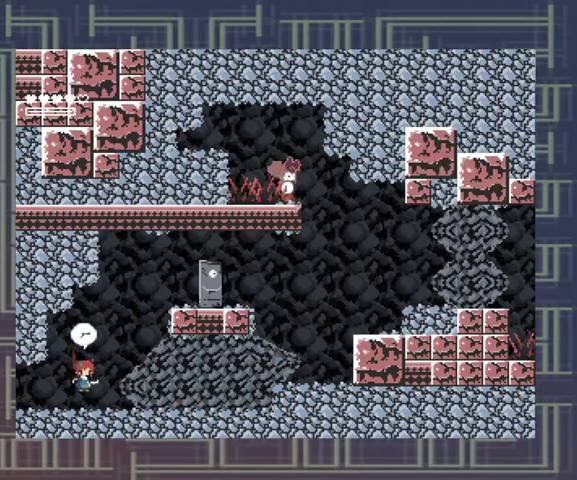
{"buttons": [], "left_stick": "center", "events": [[67, "R1", "down"], [200, "R1", "up"]]}
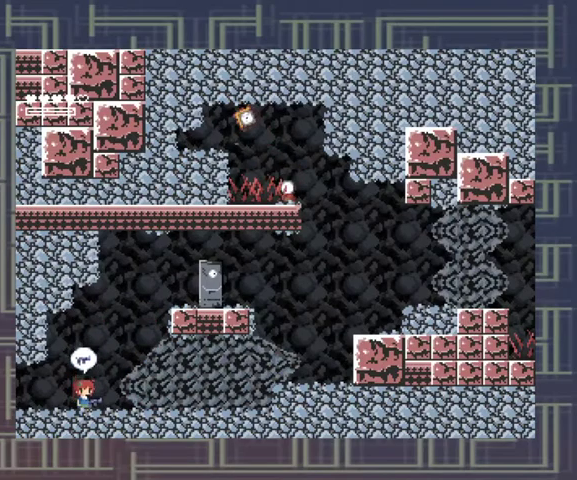
{"buttons": [], "left_stick": "center", "events": [[100, "R1", "down"], [200, "R1", "up"]]}
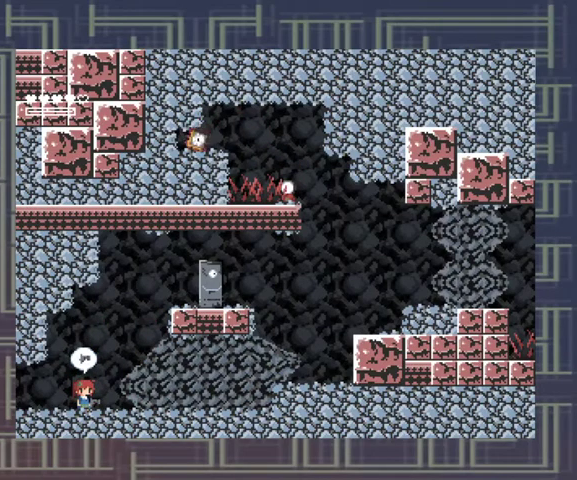
{"buttons": [], "left_stick": "center", "events": [[200, "X", "down"], [433, "X", "up"]]}
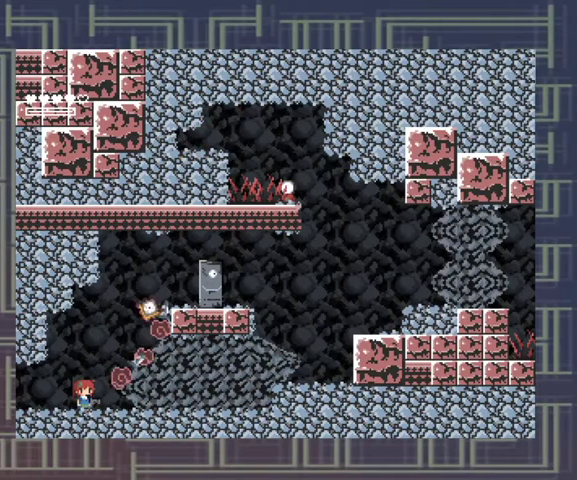
{"buttons": [], "left_stick": "center", "events": [[33, "X", "down"], [100, "X", "up"], [167, "X", "down"], [233, "X", "up"], [300, "X", "down"], [367, "X", "up"], [433, "X", "down"], [500, "X", "up"]]}
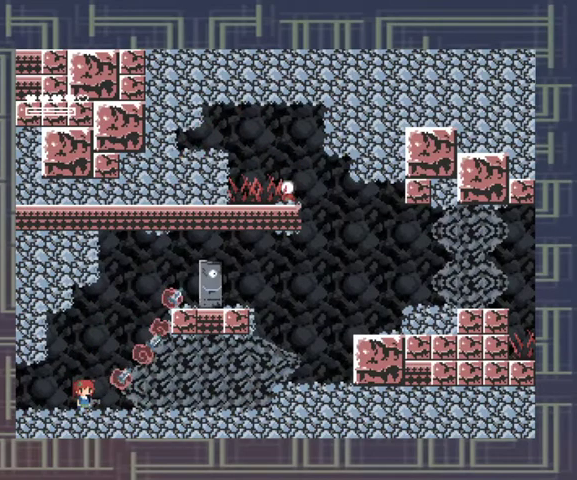
{"buttons": [], "left_stick": "center", "events": [[300, "X", "down"], [467, "X", "up"]]}
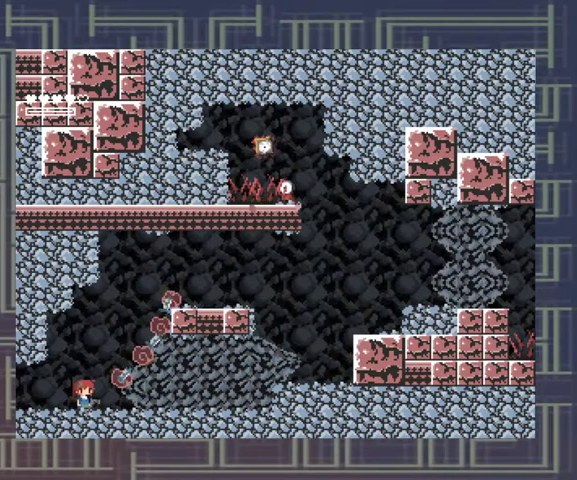
{"buttons": [], "left_stick": "center", "events": [[33, "X", "down"], [100, "X", "up"], [167, "X", "down"], [333, "X", "up"], [400, "X", "down"], [500, "X", "up"]]}
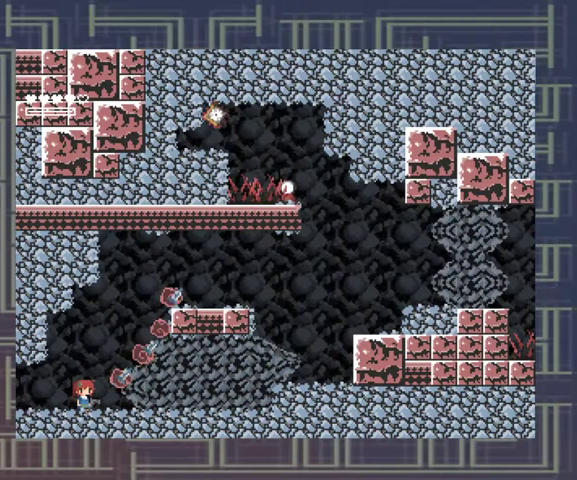
{"buttons": ["X"], "left_stick": "center", "events": [[167, "X", "down"]]}
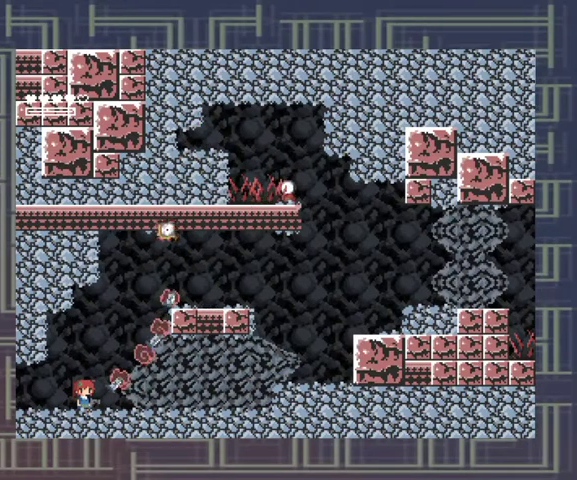
{"buttons": ["X"], "left_stick": "center", "events": [[33, "X", "up"], [100, "X", "down"], [267, "X", "up"], [333, "X", "down"], [400, "X", "up"], [467, "X", "down"]]}
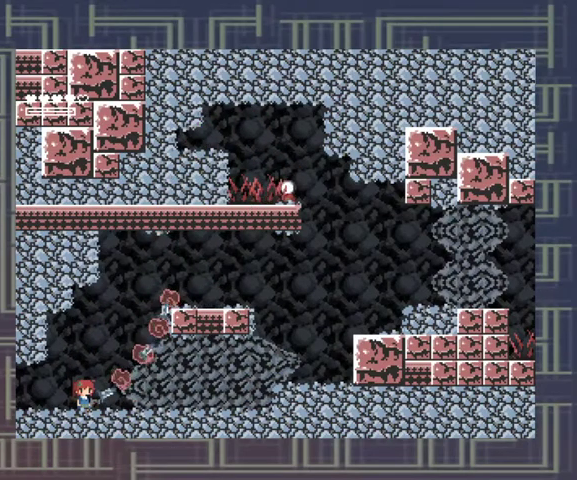
{"buttons": ["X"], "left_stick": "center", "events": [[33, "X", "up"], [100, "X", "down"], [167, "X", "up"], [233, "X", "down"], [300, "X", "up"], [500, "X", "down"]]}
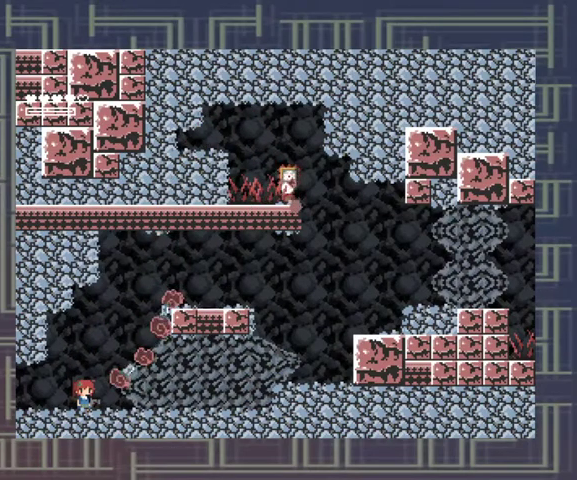
{"buttons": [], "left_stick": "center", "events": [[67, "X", "up"], [400, "X", "down"], [467, "X", "up"]]}
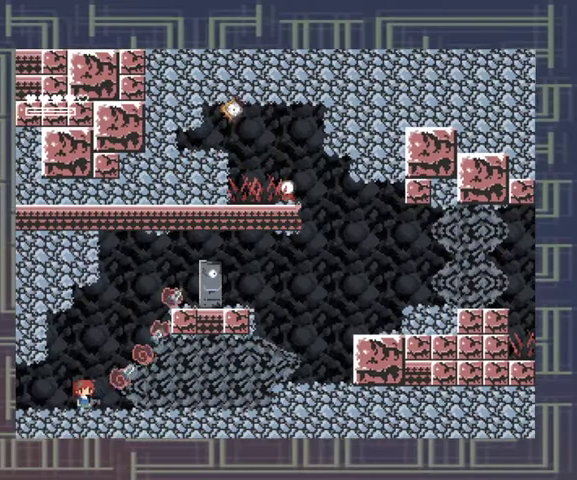
{"buttons": [], "left_stick": "center", "events": [[33, "X", "down"], [233, "X", "up"], [400, "X", "down"], [467, "X", "up"]]}
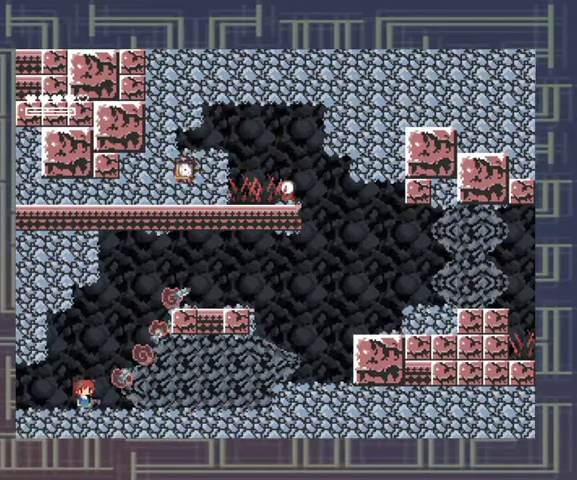
{"buttons": [], "left_stick": "center", "events": [[33, "X", "down"], [100, "X", "up"], [167, "X", "down"], [233, "X", "up"], [300, "X", "down"], [367, "X", "up"], [433, "X", "down"], [500, "X", "up"]]}
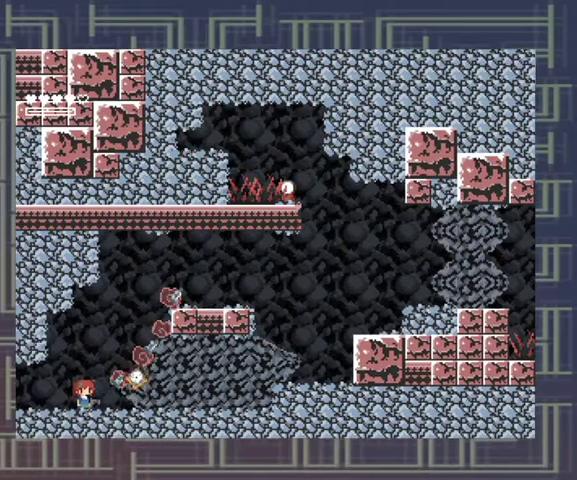
{"buttons": [], "left_stick": "center", "events": [[33, "X", "down"], [200, "X", "up"], [333, "X", "down"], [400, "X", "up"]]}
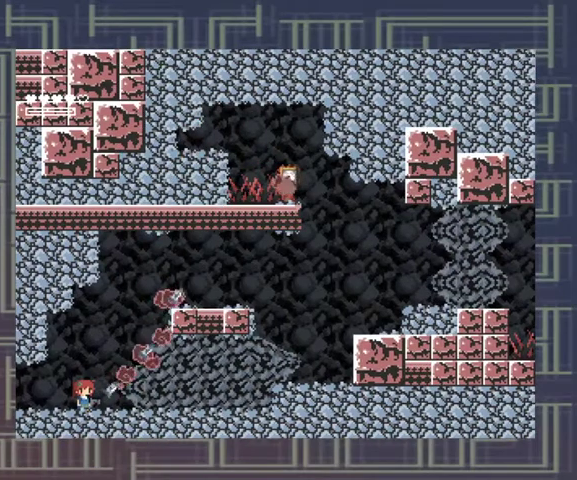
{"buttons": [], "left_stick": "center", "events": [[333, "X", "down"], [400, "X", "up"]]}
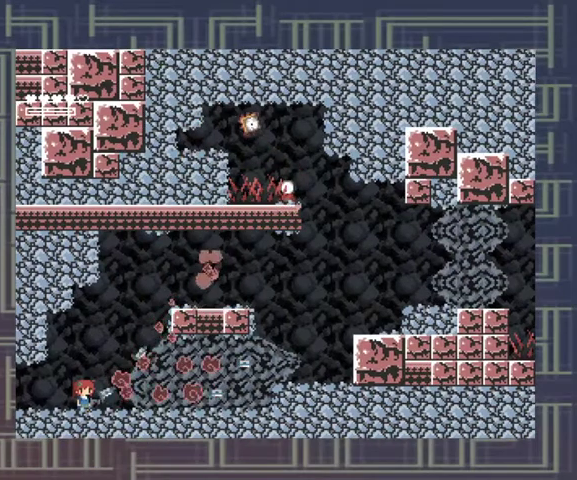
{"buttons": ["X"], "left_stick": "center", "events": [[100, "X", "down"], [200, "X", "up"], [267, "X", "down"], [367, "X", "up"], [400, "X", "down"]]}
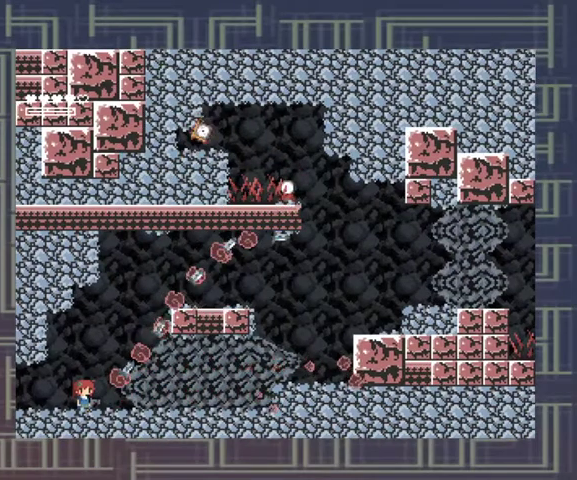
{"buttons": [], "left_stick": "center", "events": [[100, "X", "up"], [167, "X", "down"], [367, "X", "up"], [433, "X", "down"], [500, "X", "up"]]}
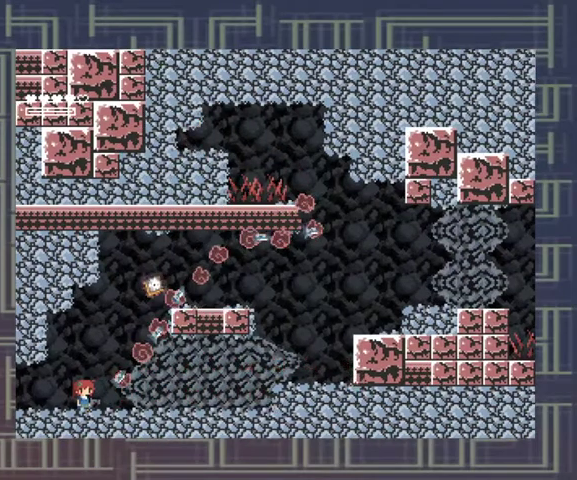
{"buttons": [], "left_stick": "center", "events": [[67, "X", "down"], [133, "X", "up"], [333, "X", "down"], [400, "X", "up"]]}
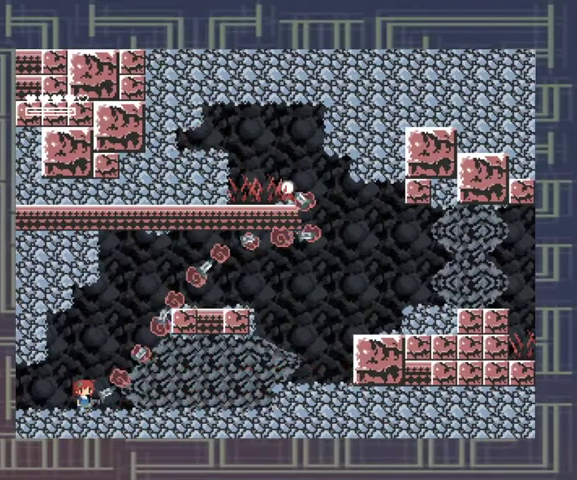
{"buttons": [], "left_stick": "center", "events": [[100, "X", "down"], [167, "X", "up"], [267, "X", "down"], [333, "X", "up"]]}
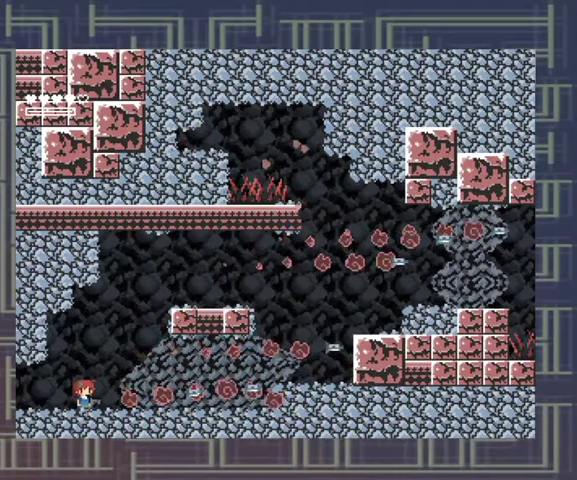
{"buttons": [], "left_stick": "center", "events": [[300, "R1", "down"], [400, "R1", "up"]]}
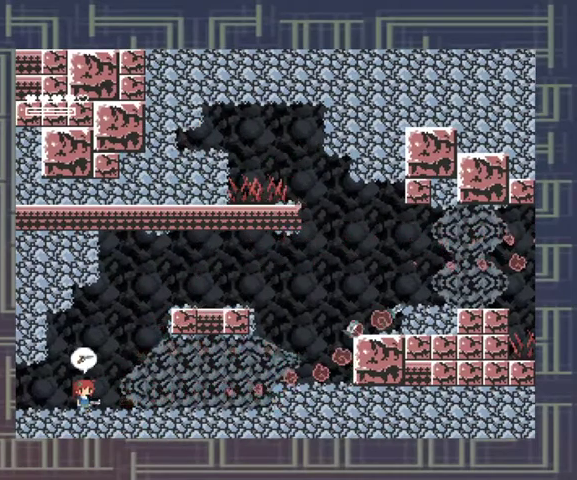
{"buttons": [], "left_stick": "right", "events": [[233, "left_stick", "right"]]}
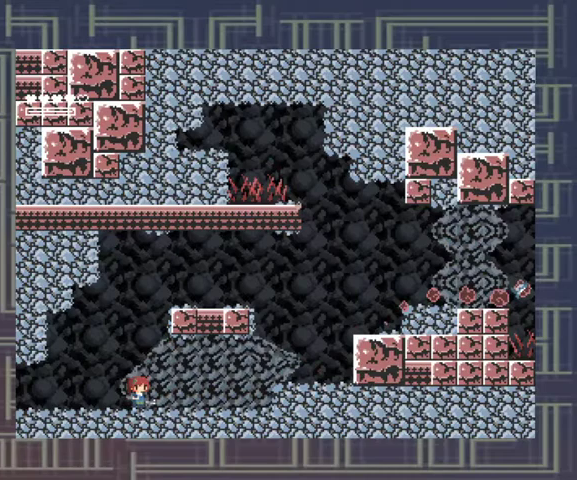
{"buttons": [], "left_stick": "right", "events": []}
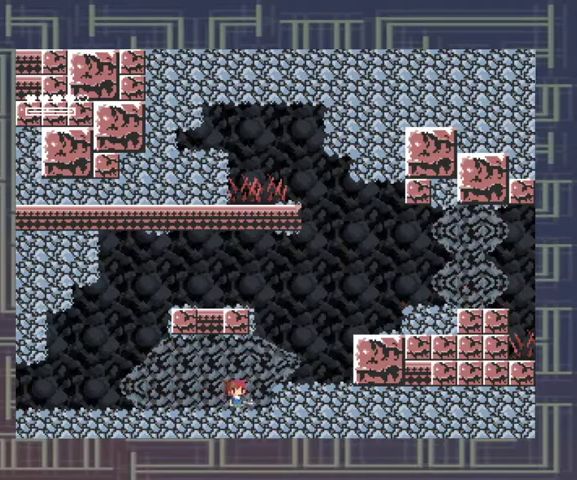
{"buttons": [], "left_stick": "right", "events": [[33, "A", "down"], [133, "A", "up"]]}
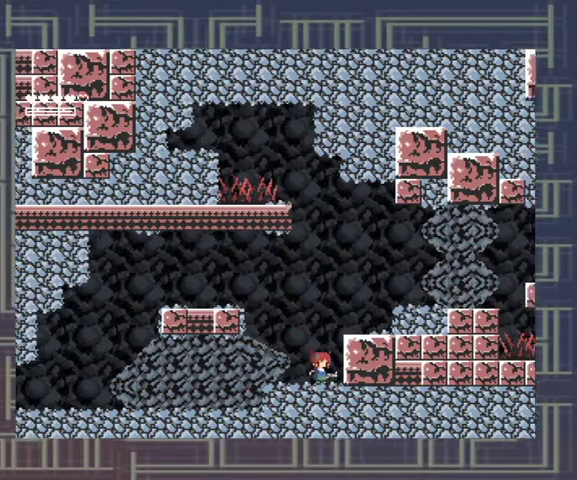
{"buttons": [], "left_stick": "right", "events": [[33, "left_stick", "center"], [100, "A", "down"], [300, "left_stick", "right"], [500, "A", "up"]]}
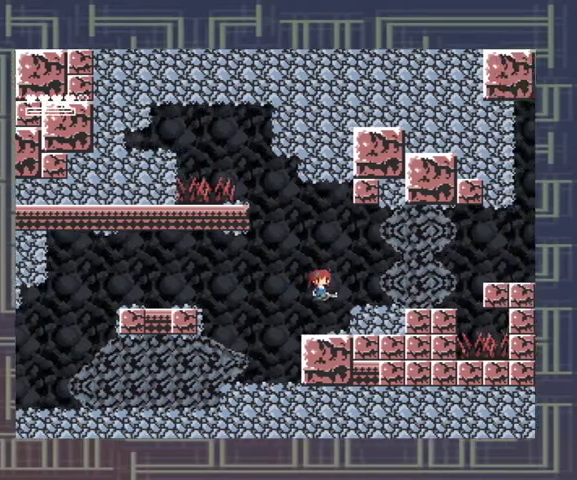
{"buttons": [], "left_stick": "center", "events": [[300, "left_stick", "center"]]}
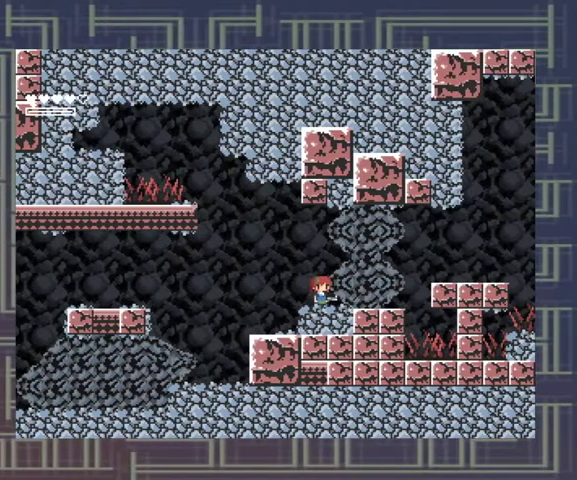
{"buttons": [], "left_stick": "center", "events": [[167, "left_stick", "right"], [400, "left_stick", "center"]]}